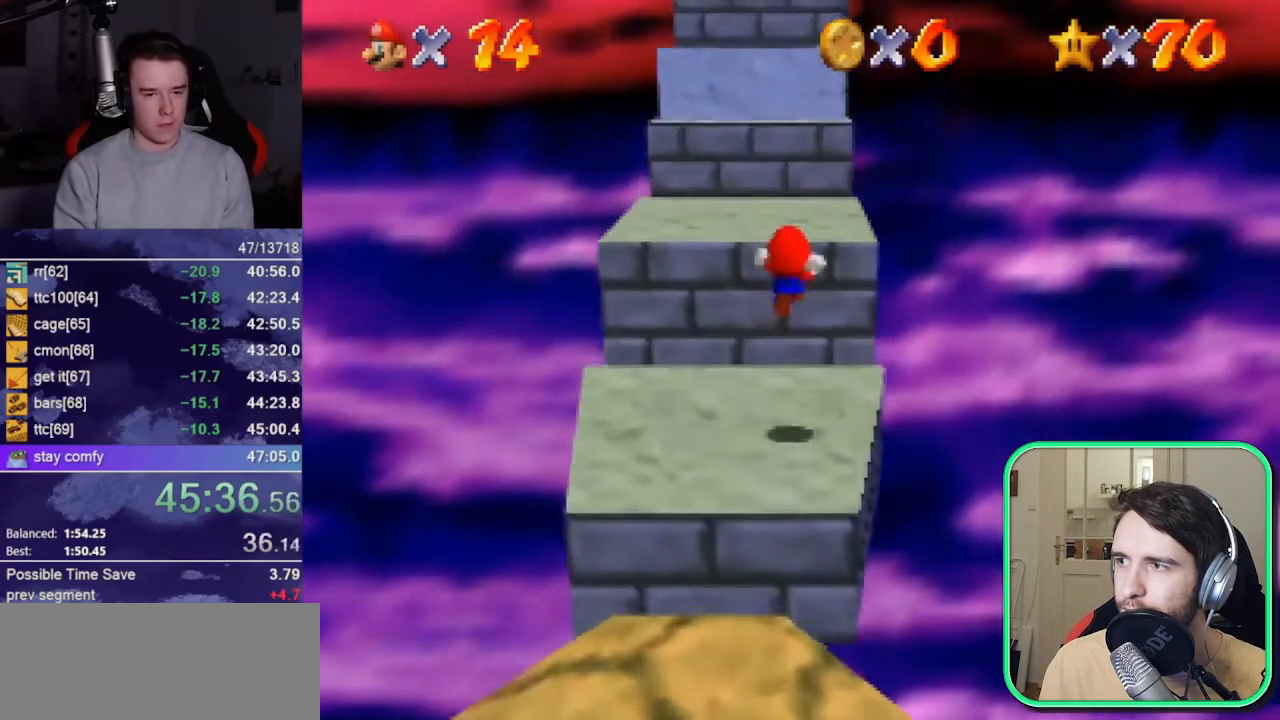
Gameplay with a controller (Nintendo layout); each line is a JSON object with the inputs held at the frame after it. "button_events" lists button changes between this image and that frame as [ms after this image, input, new state], when the widget could be followed in between (sticks are given only as held states). Not read: B L3 R3 START.
{"buttons": ["A", "DPAD_UP"], "left_stick": "up", "button_events": [[483, "A", "down"]]}
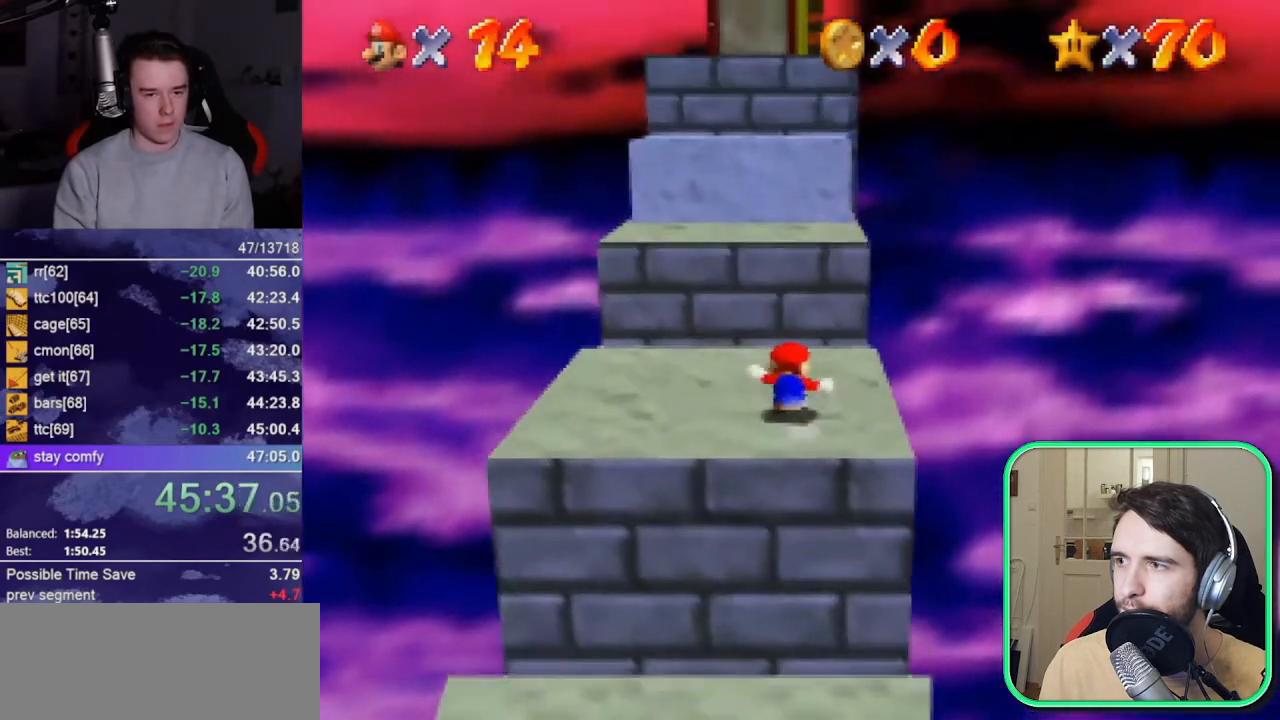
{"buttons": ["A", "DPAD_UP"], "left_stick": "up", "button_events": [[117, "A", "up"], [450, "A", "down"]]}
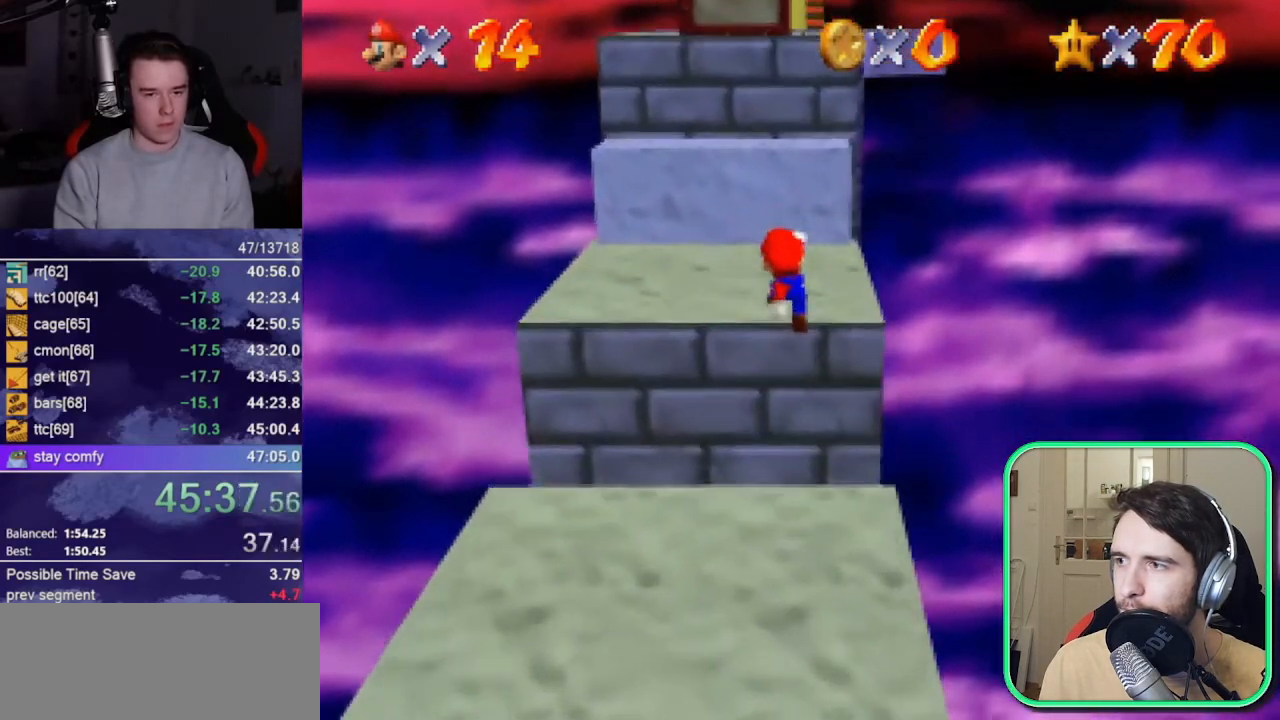
{"buttons": ["DPAD_UP"], "left_stick": "up", "button_events": [[250, "A", "up"]]}
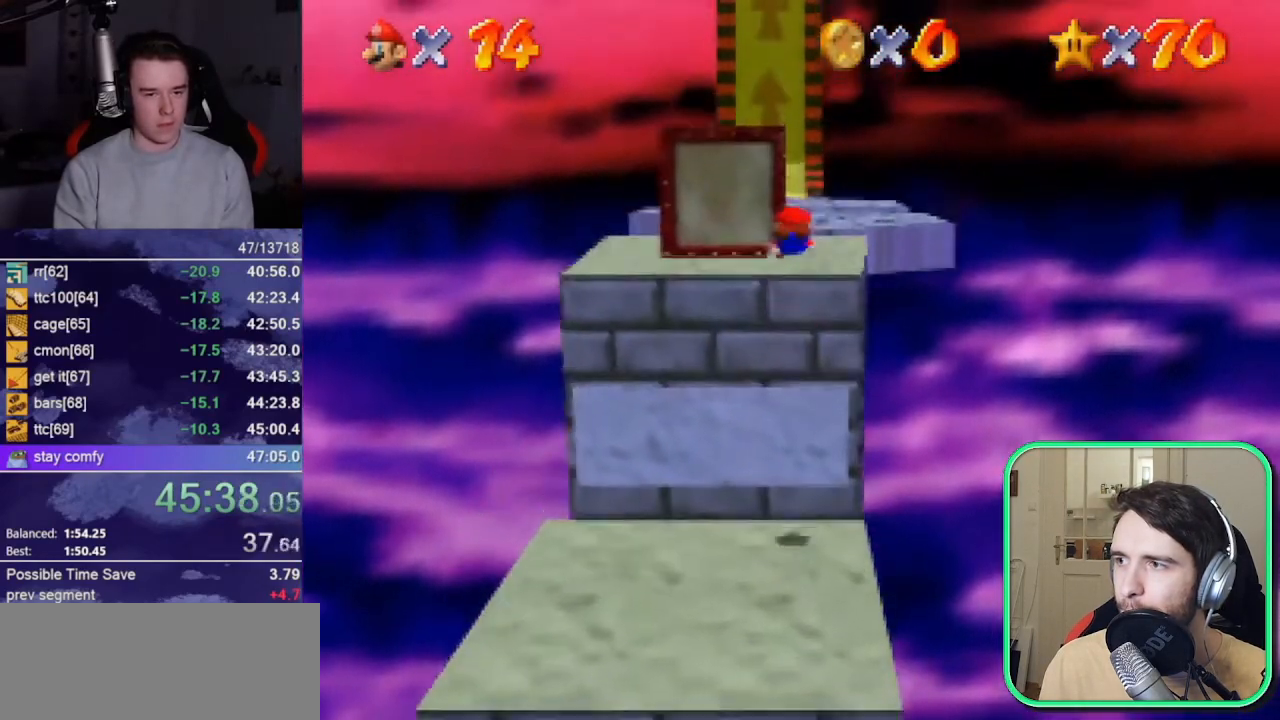
{"buttons": ["DPAD_UP"], "left_stick": "up", "button_events": [[217, "A", "down"], [283, "A", "up"]]}
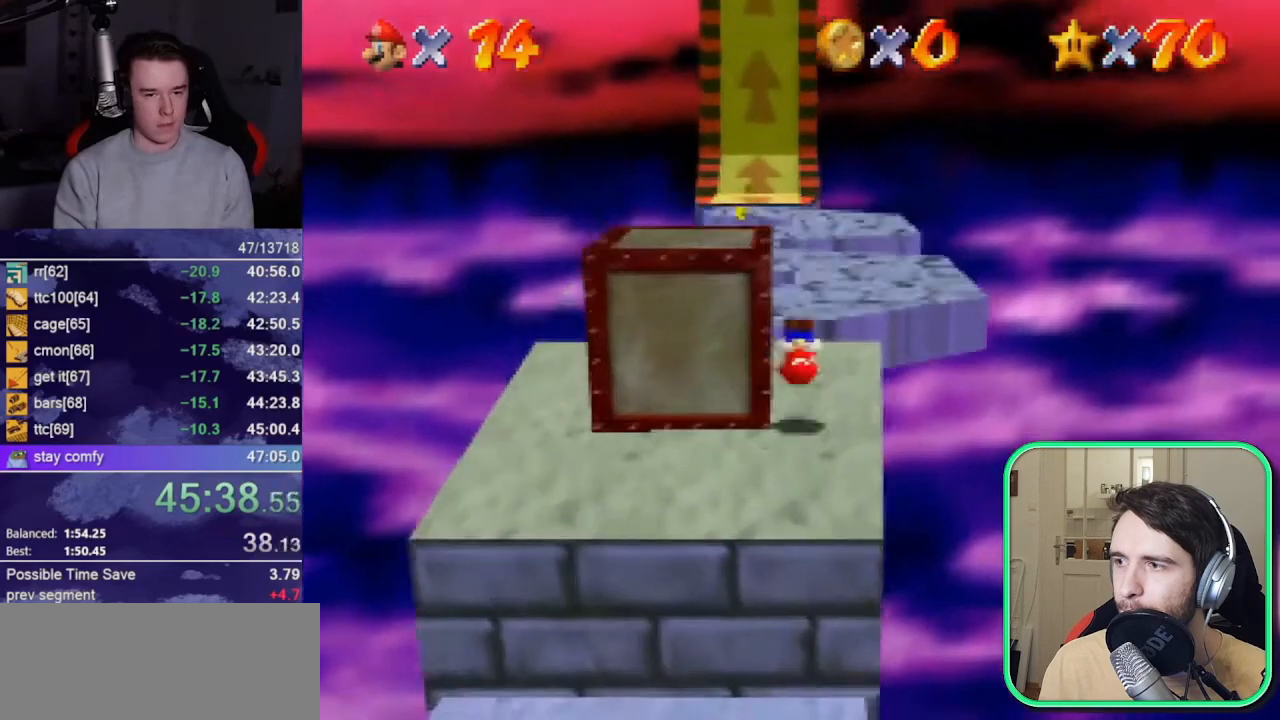
{"buttons": ["DPAD_UP"], "left_stick": "up", "button_events": []}
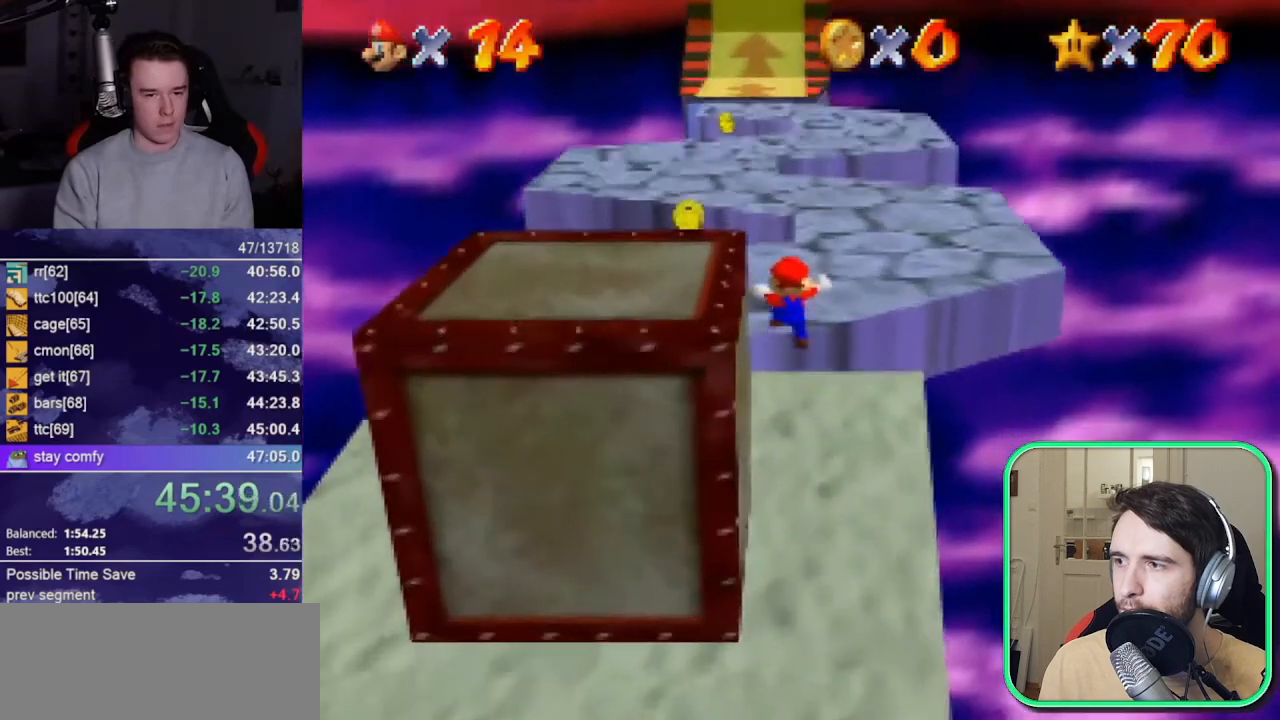
{"buttons": ["DPAD_UP"], "left_stick": "up", "button_events": [[17, "A", "down"], [317, "A", "up"]]}
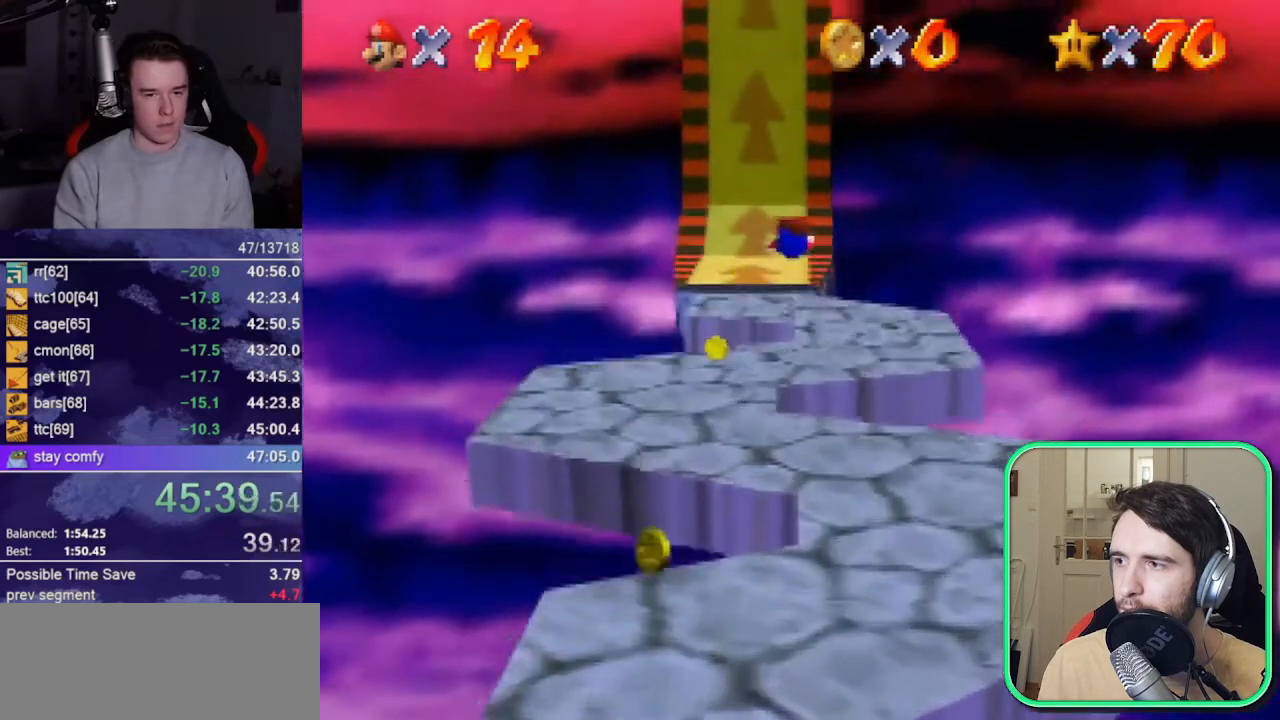
{"buttons": ["DPAD_UP"], "left_stick": "up", "button_events": []}
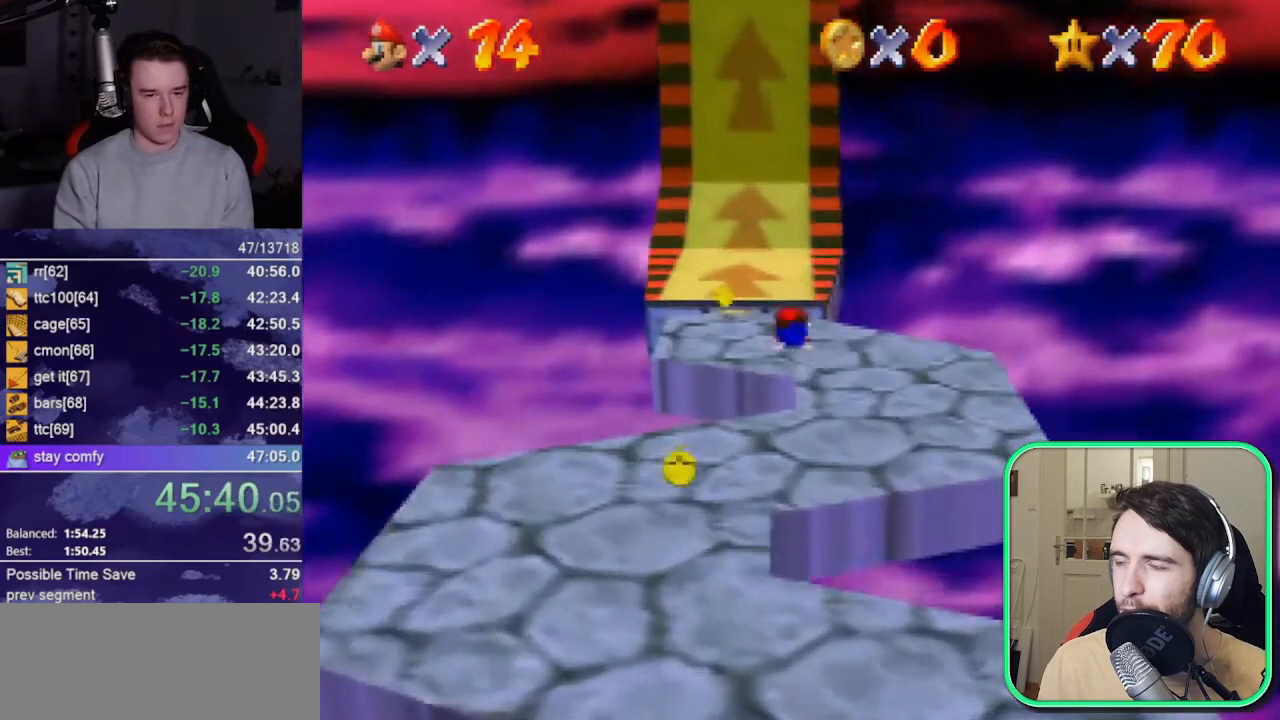
{"buttons": ["A", "DPAD_UP"], "left_stick": "up", "button_events": [[117, "A", "down"]]}
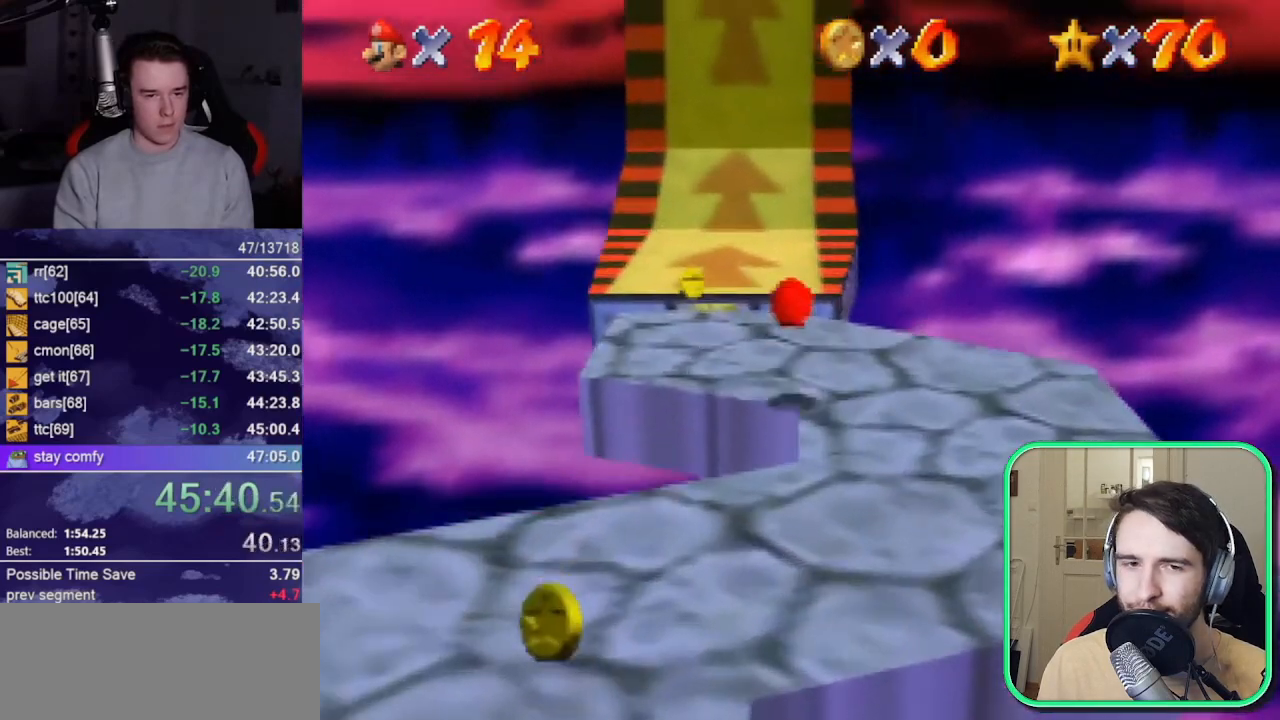
{"buttons": ["DPAD_UP"], "left_stick": "up-right", "button_events": [[250, "A", "up"]]}
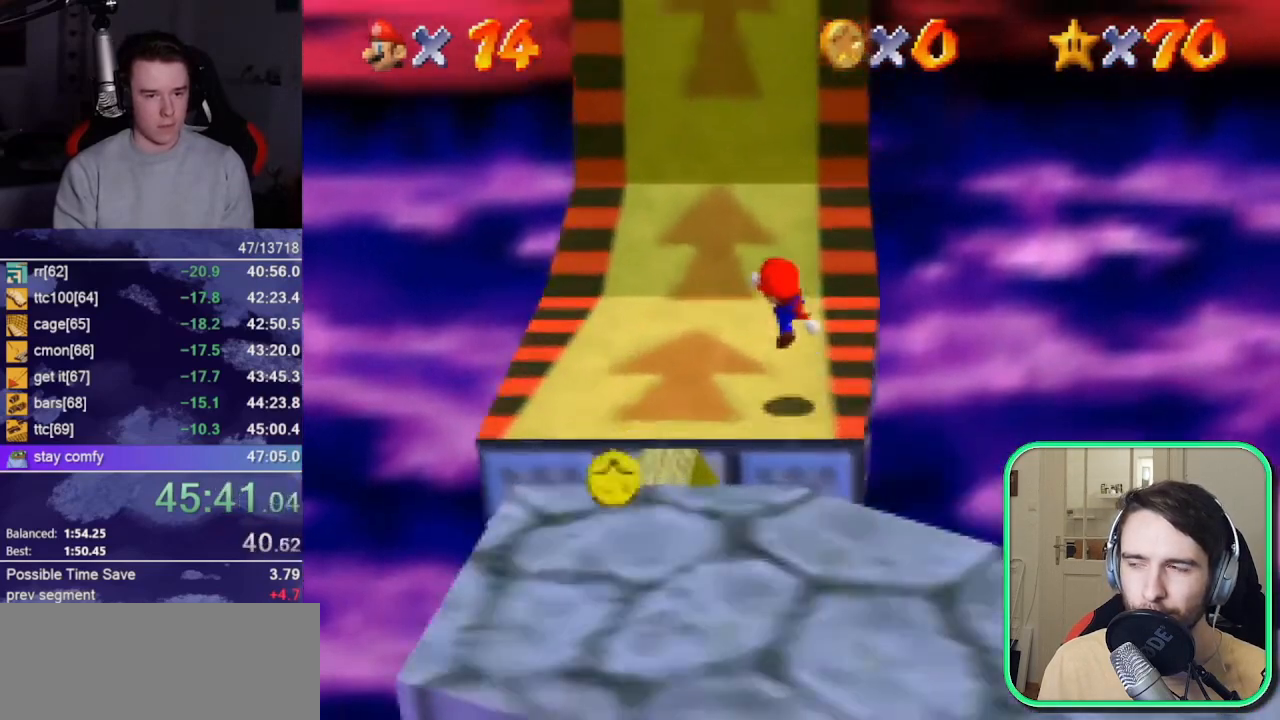
{"buttons": ["DPAD_UP"], "left_stick": "up", "button_events": [[83, "A", "down"], [183, "A", "up"]]}
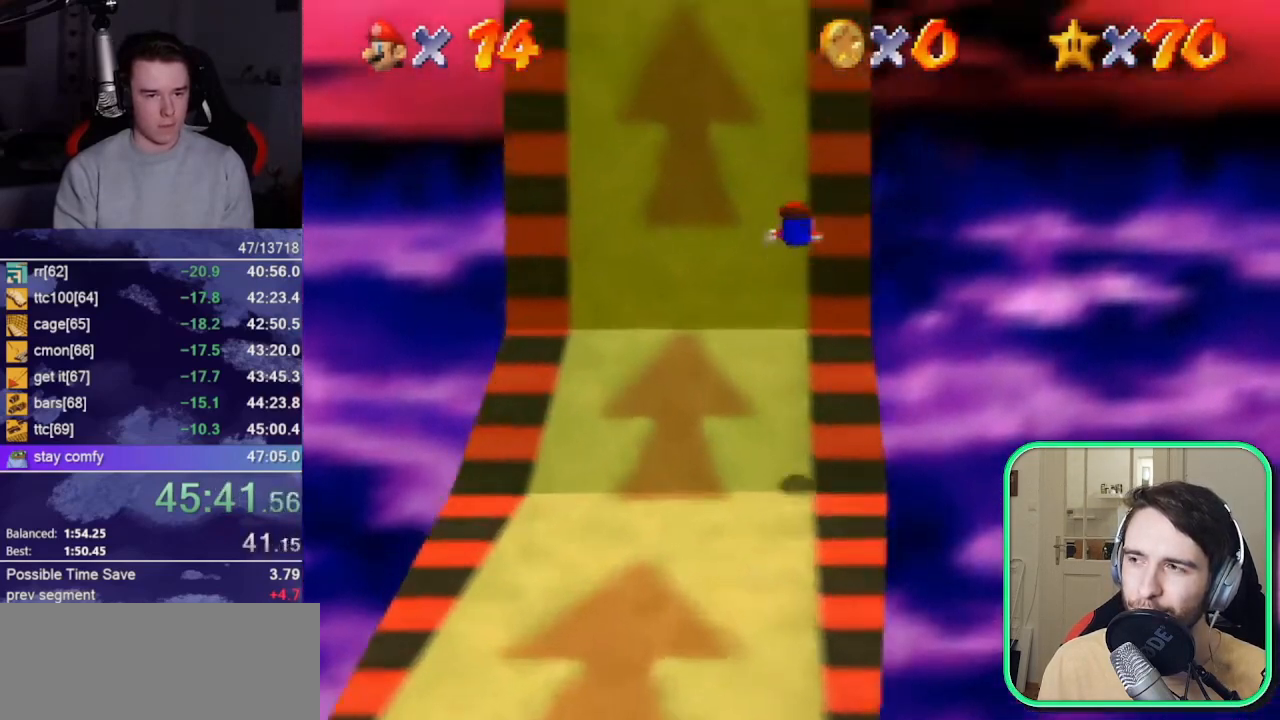
{"buttons": ["DPAD_UP"], "left_stick": "up", "button_events": [[183, "A", "down"], [283, "A", "up"]]}
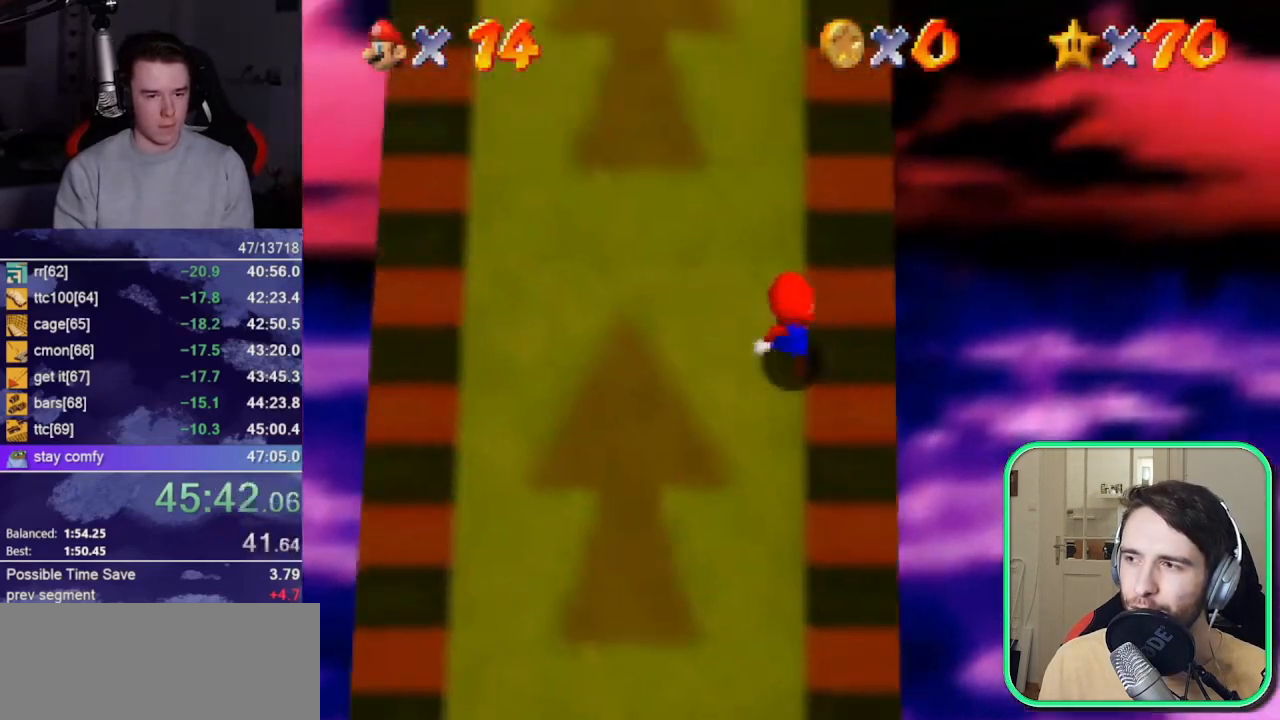
{"buttons": ["DPAD_RIGHT"], "left_stick": "center", "button_events": [[450, "DPAD_RIGHT", "down"], [450, "DPAD_UP", "up"]]}
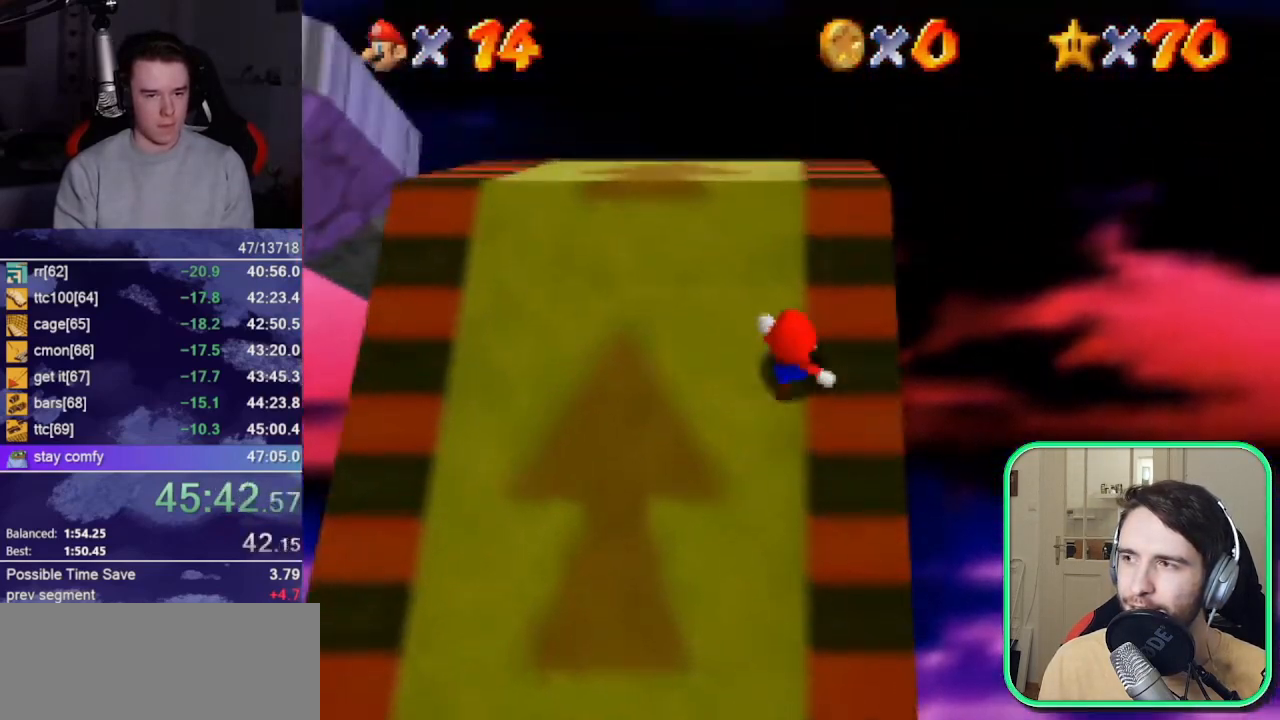
{"buttons": [], "left_stick": "up", "button_events": [[17, "DPAD_RIGHT", "up"], [250, "A", "down"], [350, "A", "up"]]}
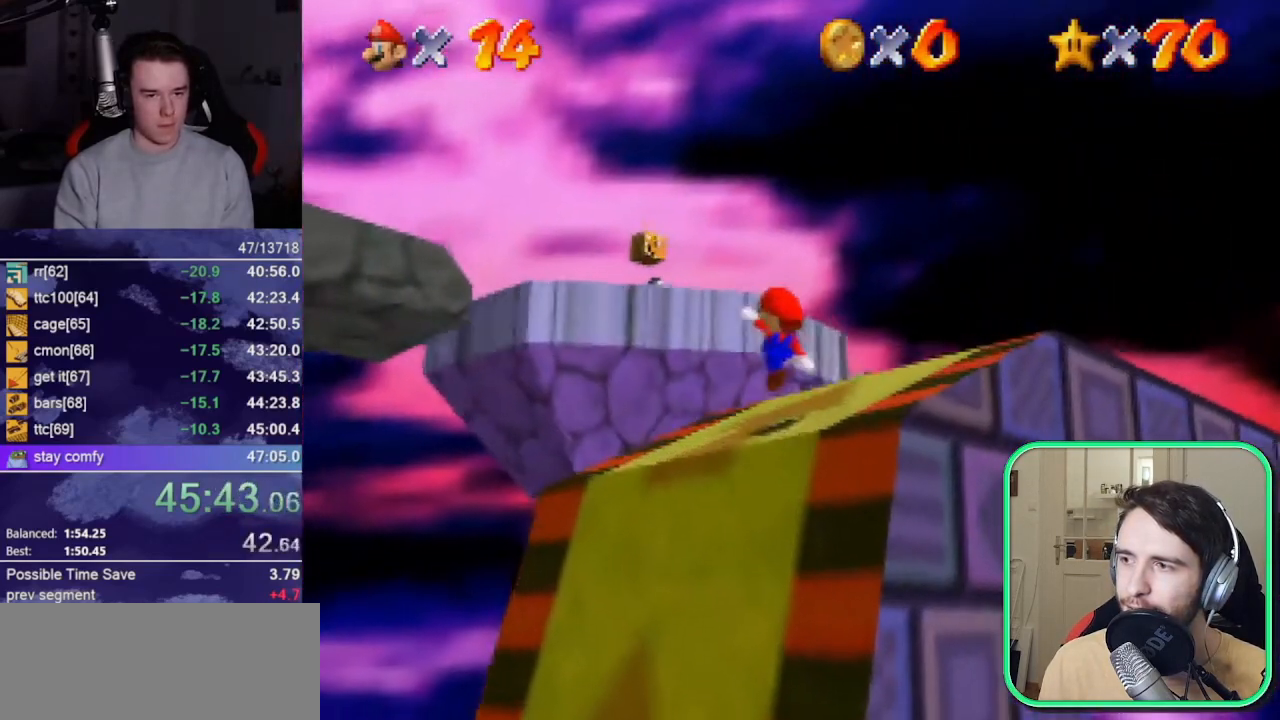
{"buttons": [], "left_stick": "up", "button_events": [[50, "A", "down"], [150, "A", "up"]]}
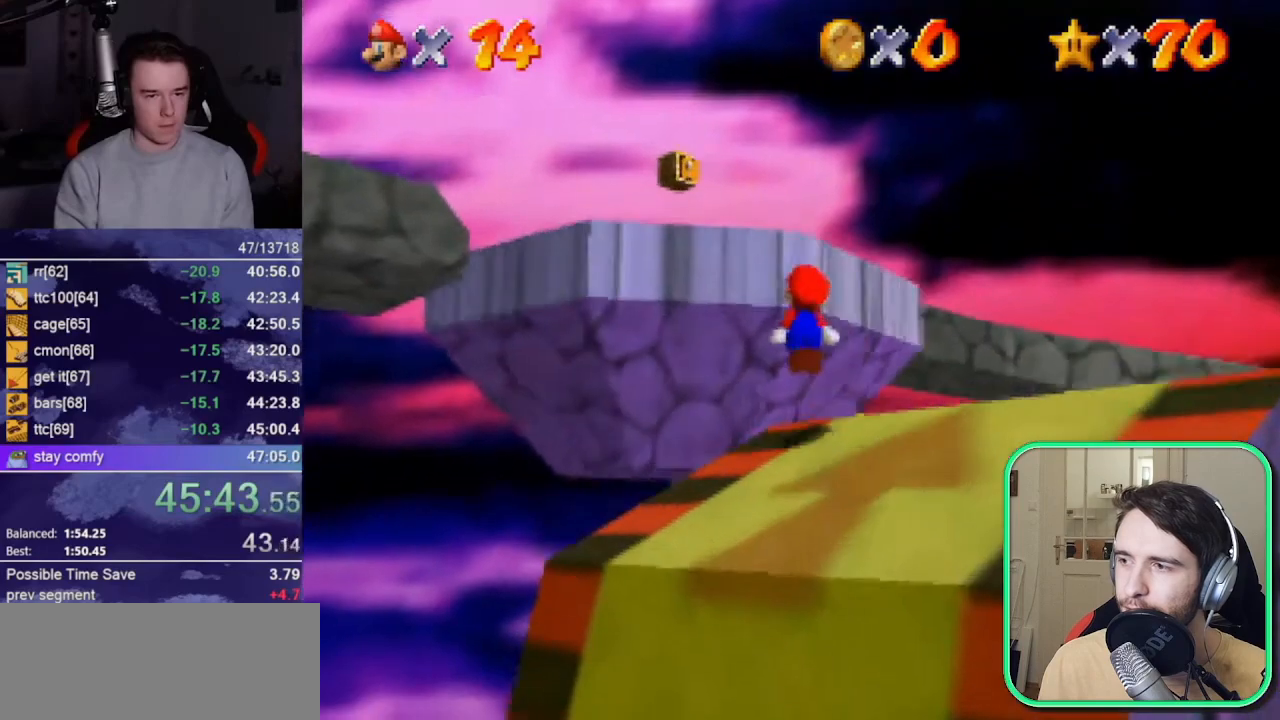
{"buttons": [], "left_stick": "up", "button_events": [[50, "A", "down"], [250, "A", "up"], [383, "DPAD_RIGHT", "down"], [500, "DPAD_RIGHT", "up"]]}
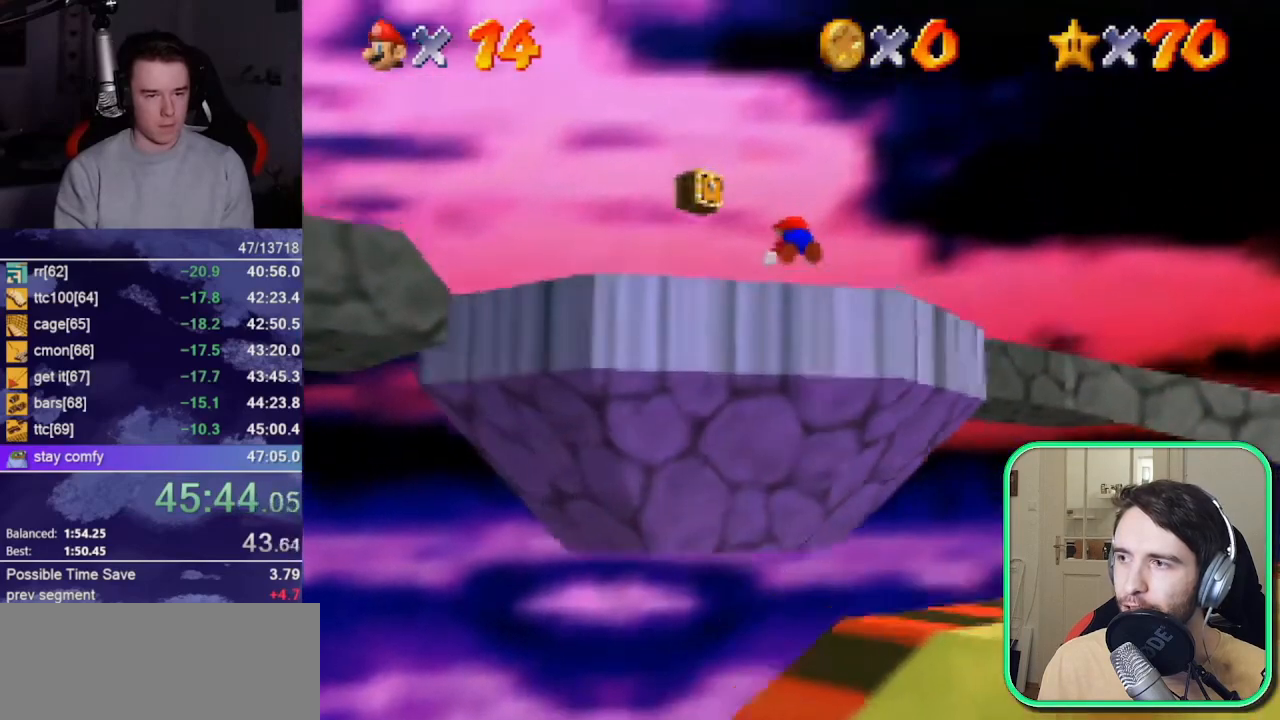
{"buttons": [], "left_stick": "up-left", "button_events": [[250, "A", "down"], [367, "A", "up"]]}
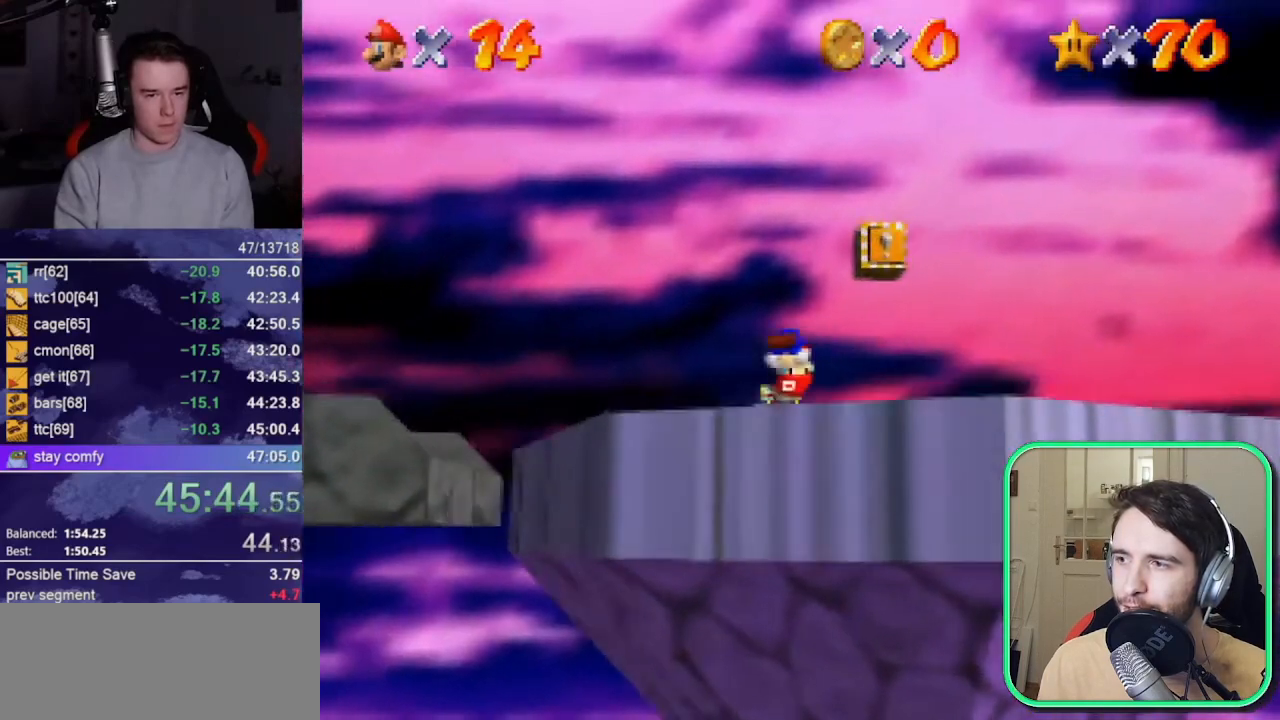
{"buttons": [], "left_stick": "left", "button_events": []}
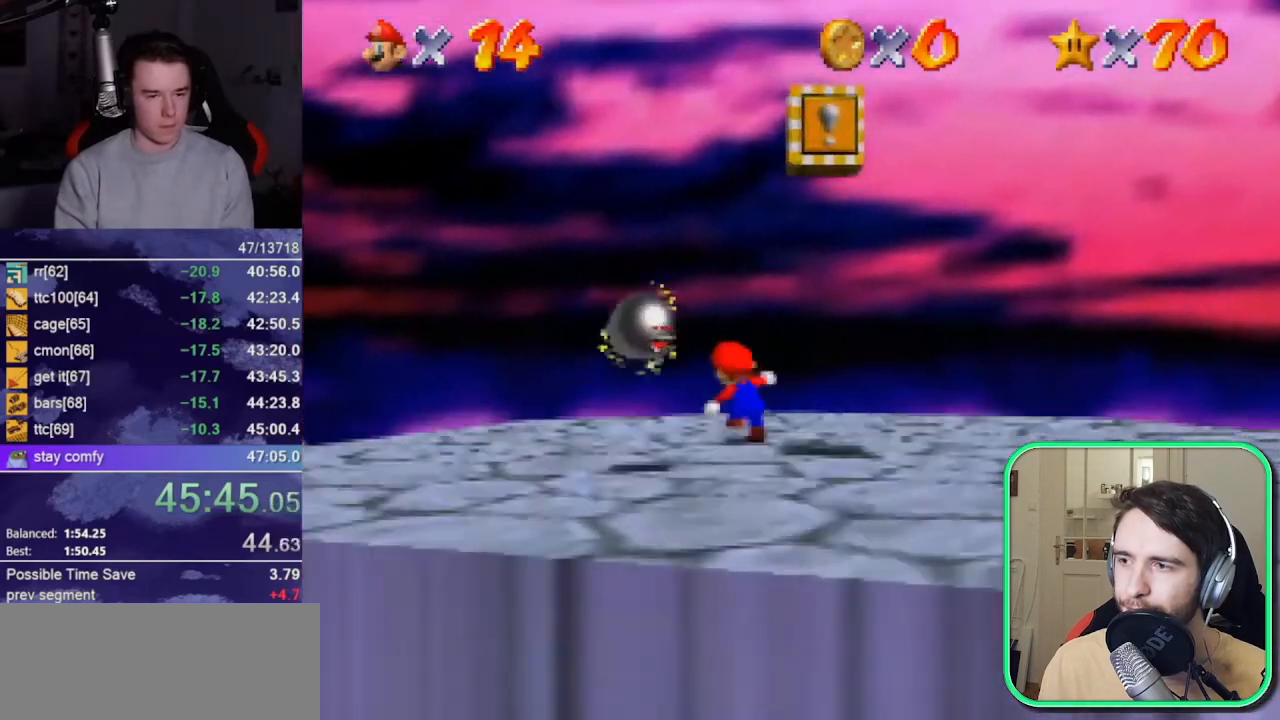
{"buttons": ["DPAD_RIGHT"], "left_stick": "up-left", "button_events": [[117, "A", "down"], [183, "A", "up"], [350, "DPAD_RIGHT", "down"]]}
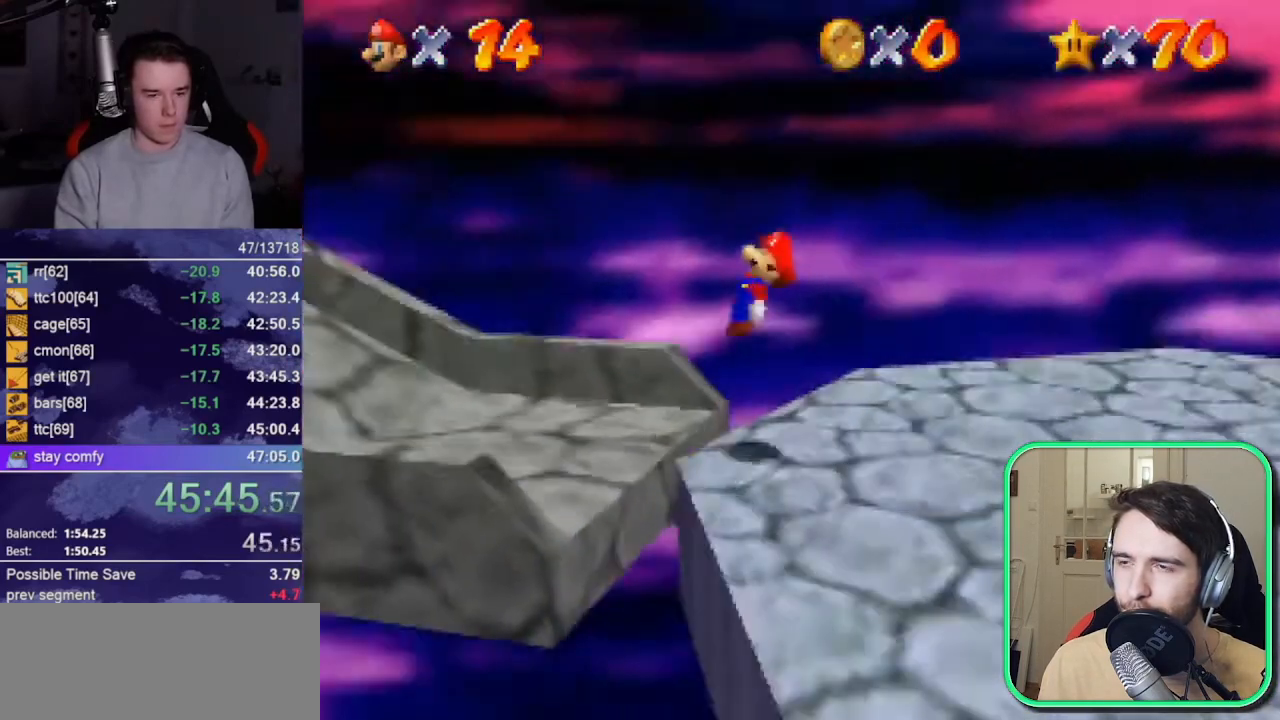
{"buttons": [], "left_stick": "up-left", "button_events": [[17, "DPAD_RIGHT", "up"]]}
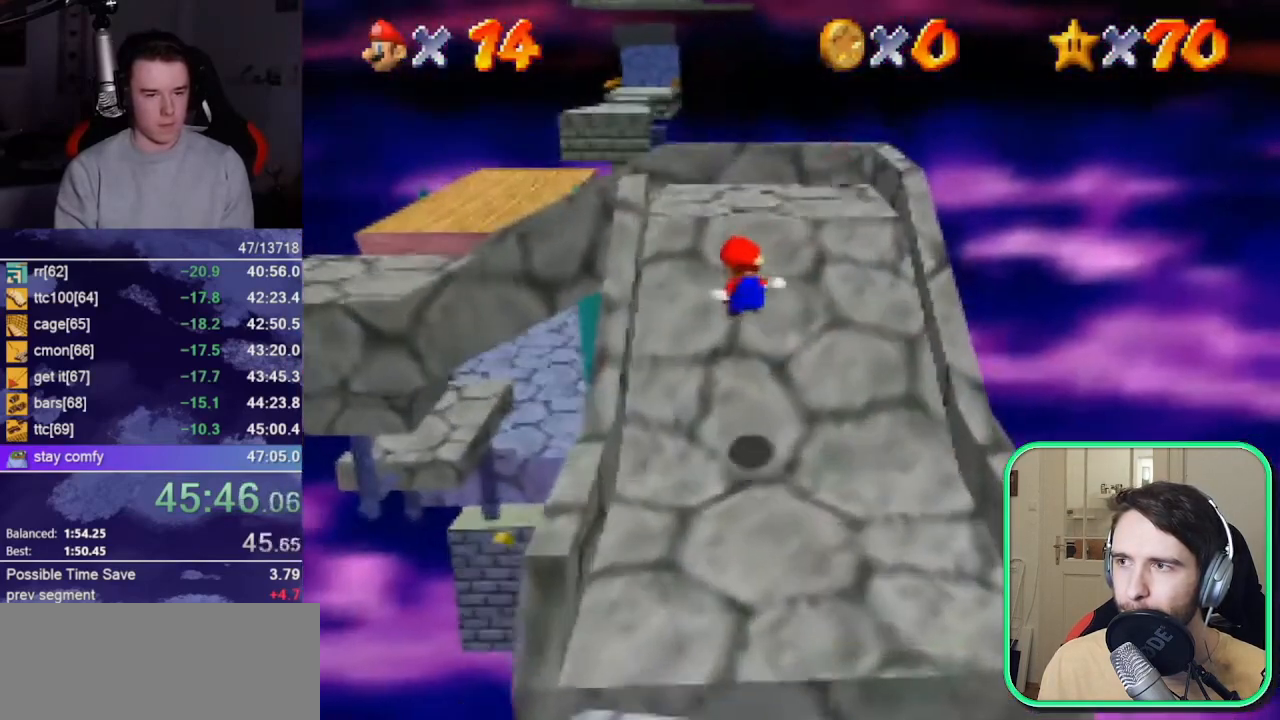
{"buttons": [], "left_stick": "up", "button_events": [[433, "A", "down"], [483, "A", "up"]]}
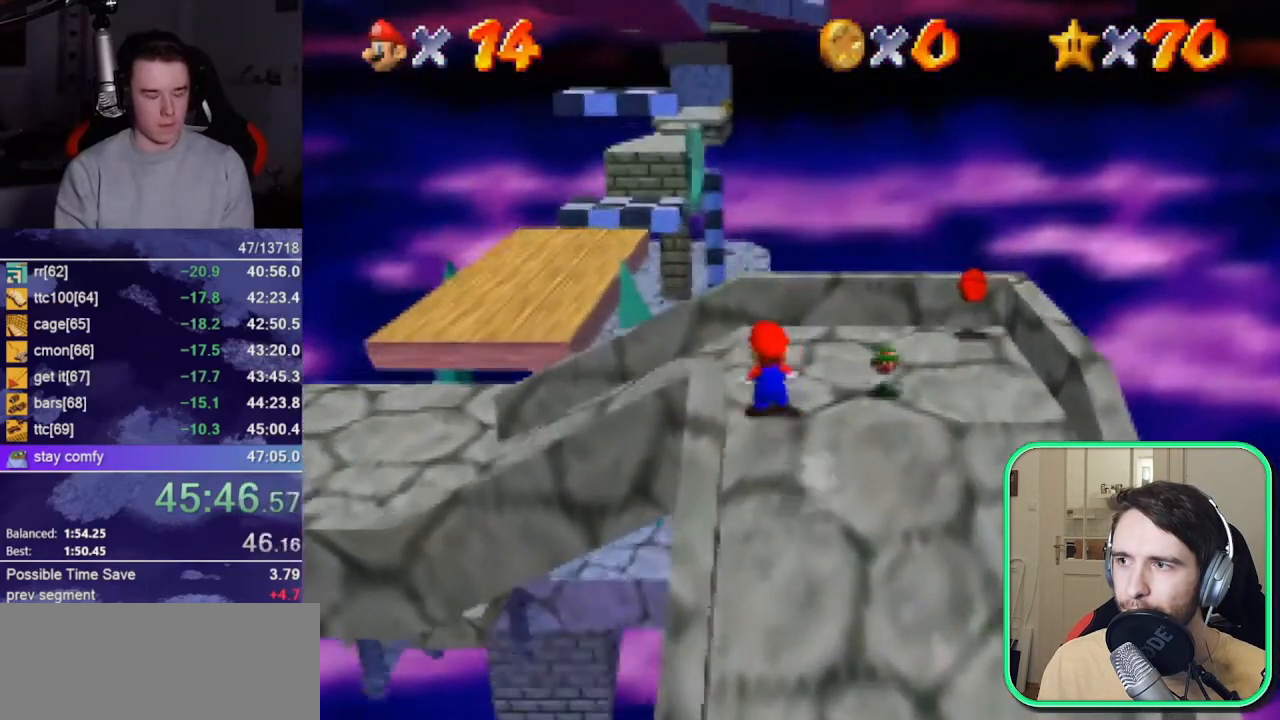
{"buttons": [], "left_stick": "down-left", "button_events": [[50, "DPAD_LEFT", "down"], [117, "DPAD_LEFT", "up"], [217, "DPAD_LEFT", "down"], [317, "DPAD_LEFT", "up"]]}
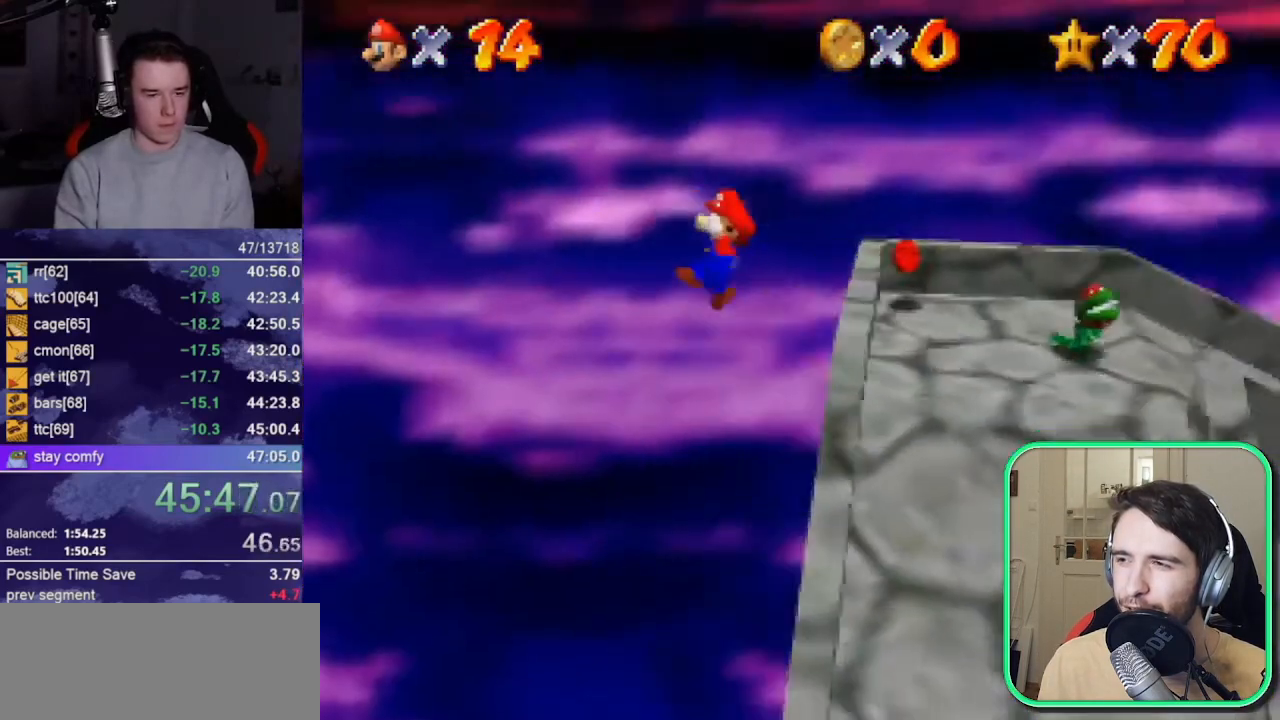
{"buttons": ["A"], "left_stick": "down-left", "button_events": [[317, "A", "down"]]}
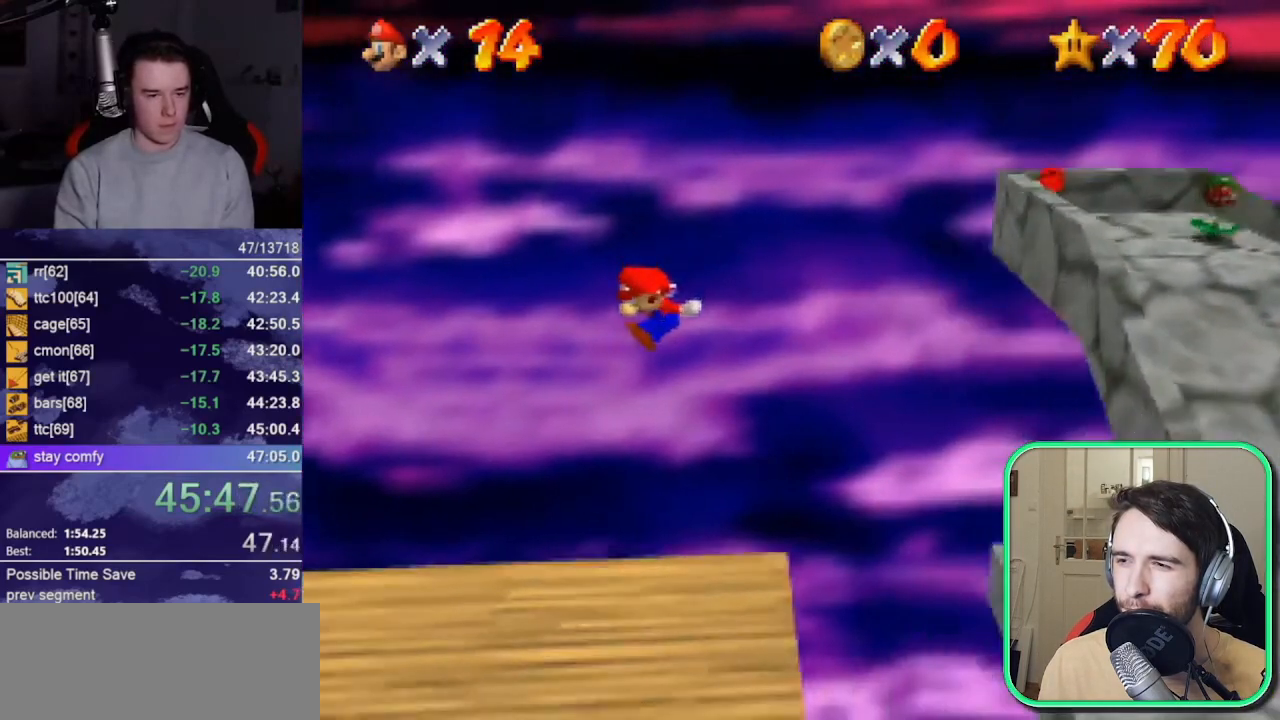
{"buttons": [], "left_stick": "left", "button_events": [[483, "A", "up"]]}
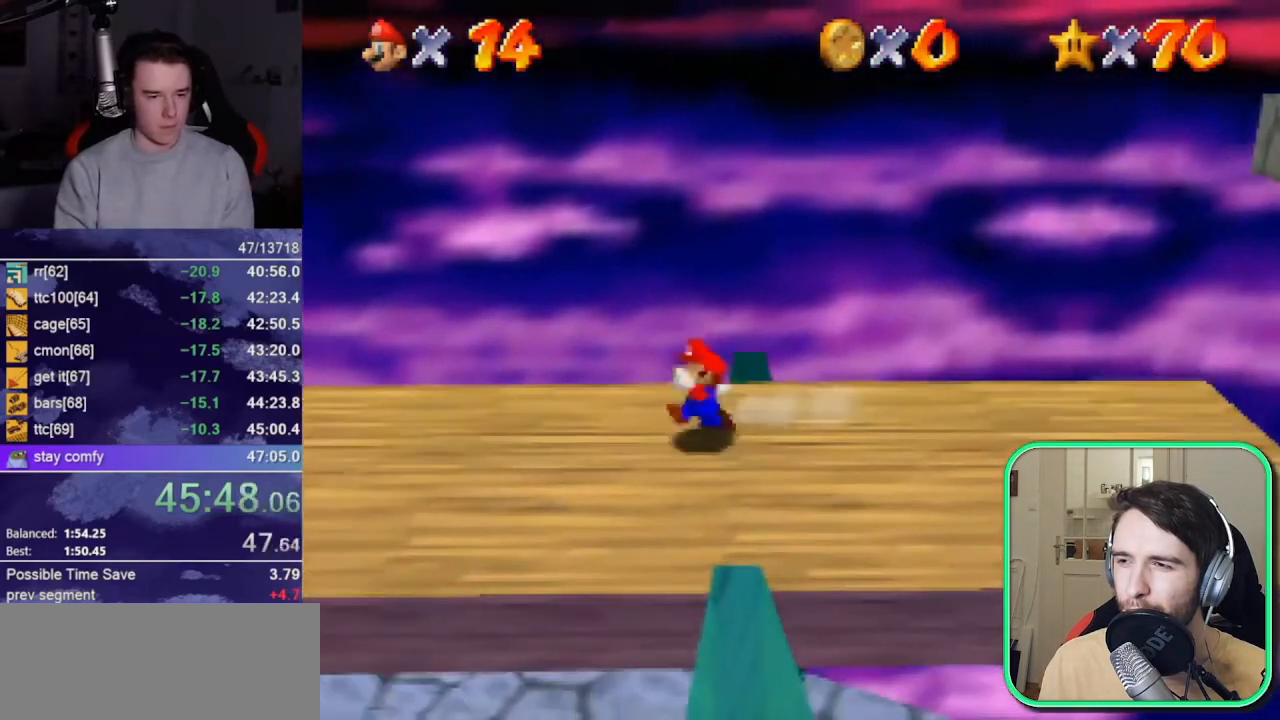
{"buttons": [], "left_stick": "down-left", "button_events": [[350, "A", "down"], [450, "A", "up"]]}
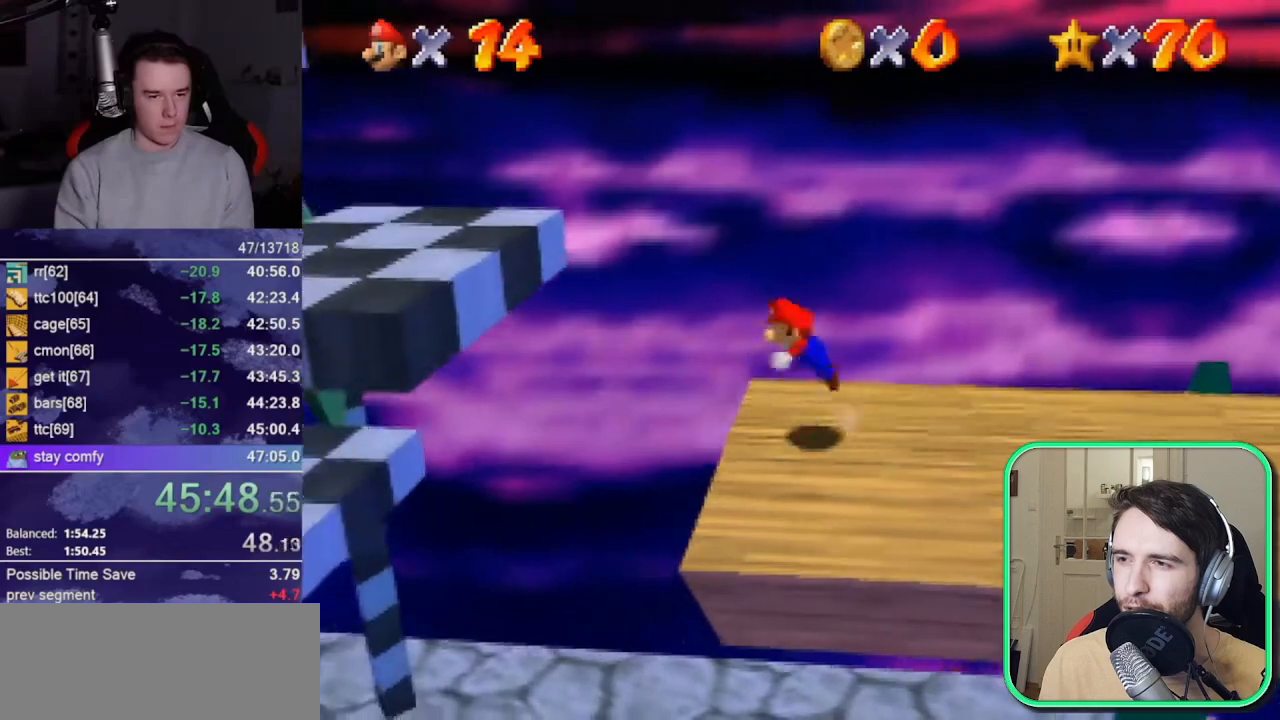
{"buttons": [], "left_stick": "right", "button_events": []}